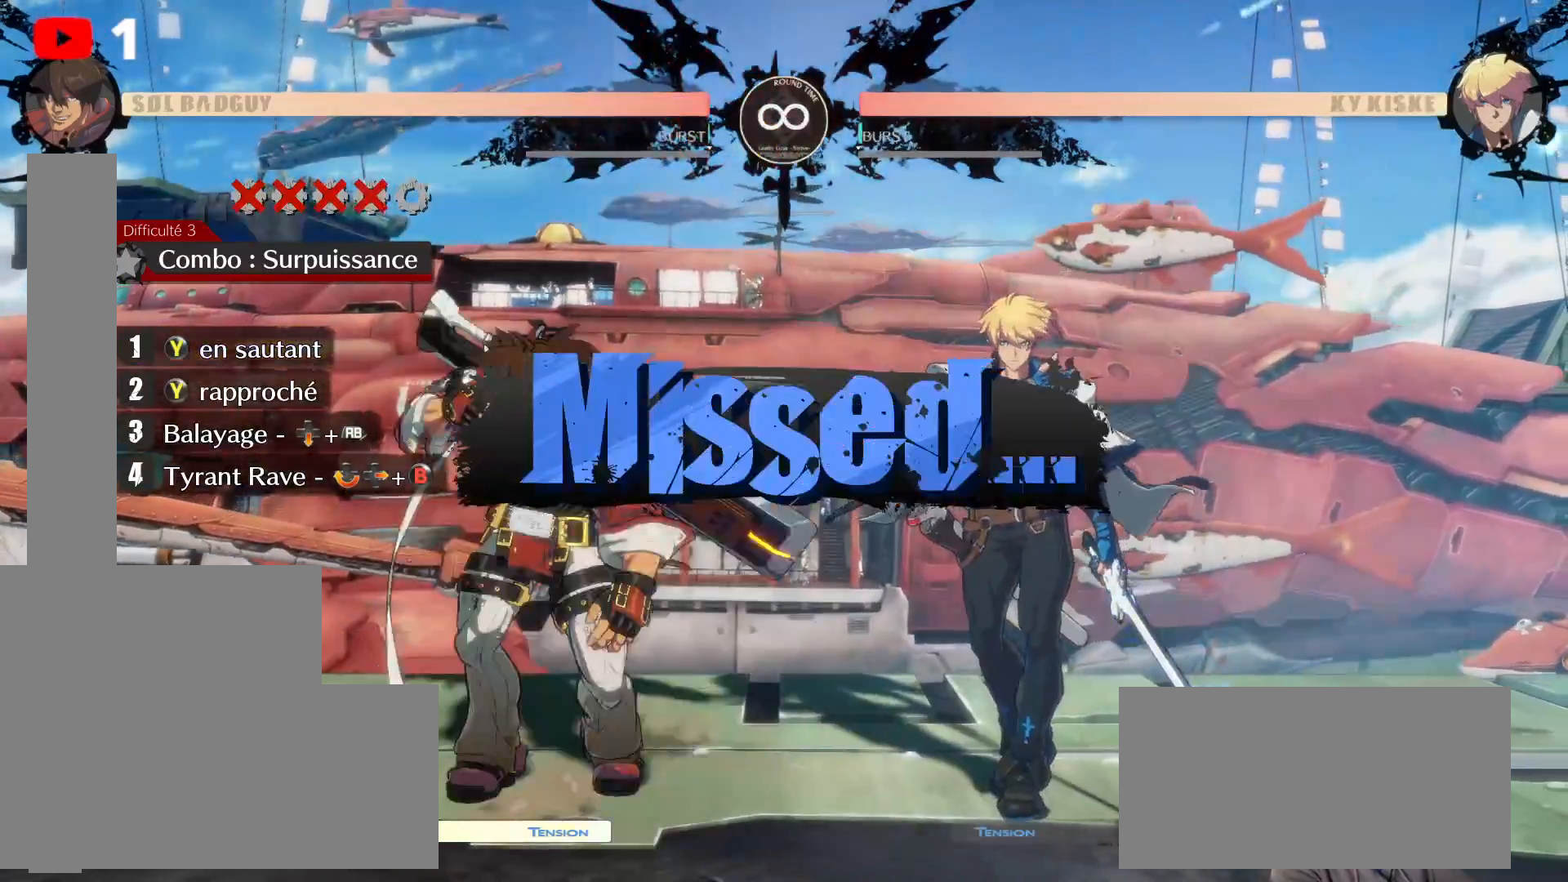
Gameplay with a controller (Xbox layout); each line is a JSON object with the inputs held at the frame after it. "events" lists button and stick changes between this image and that frame as [ms after this image, input, new state], when the widget could be followed in between. Not read: HOME L3 R3.
{"buttons": [], "left_stick": "center", "right_stick": "center", "events": [[417, "DPAD_UP", "up"]]}
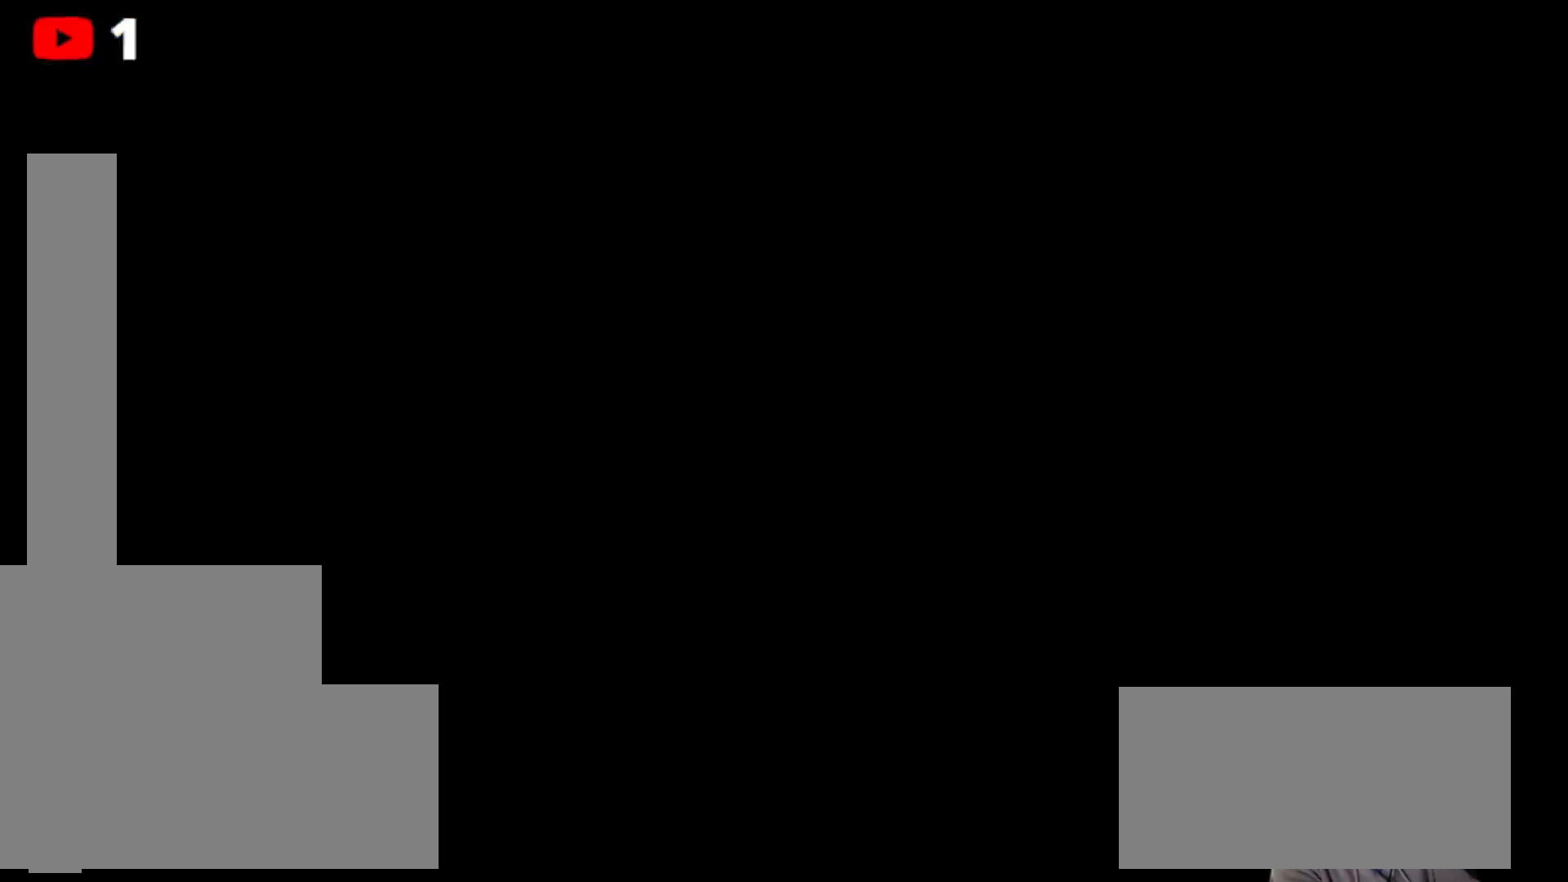
{"buttons": ["DPAD_UP", "DPAD_RIGHT"], "left_stick": "center", "right_stick": "center", "events": [[483, "DPAD_RIGHT", "down"], [483, "DPAD_UP", "down"]]}
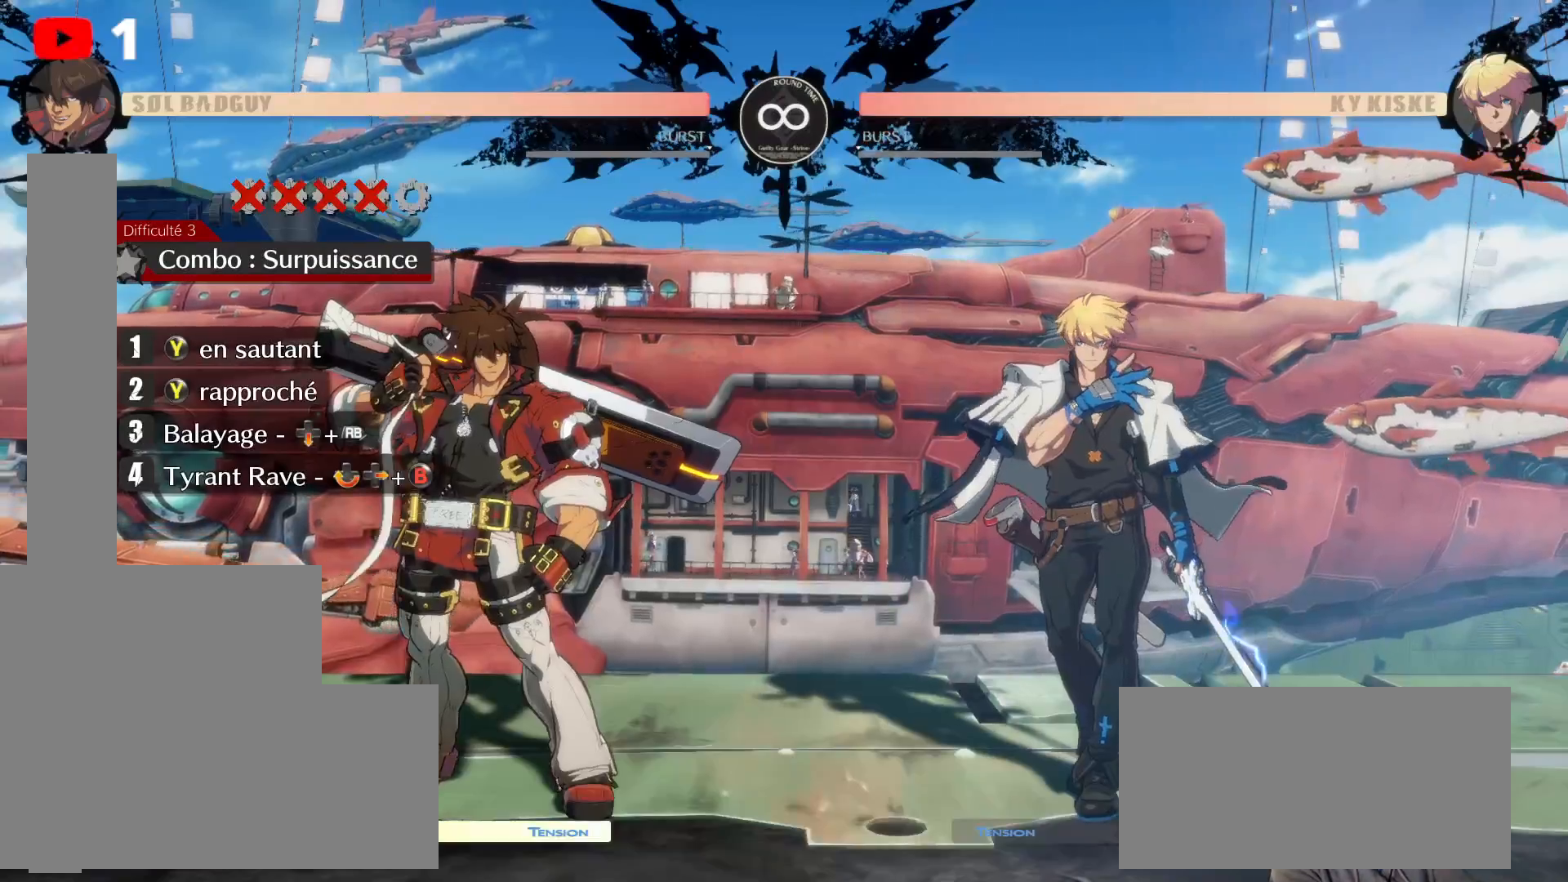
{"buttons": ["Y"], "left_stick": "center", "right_stick": "center", "events": [[450, "Y", "down"], [483, "DPAD_UP", "up"], [500, "DPAD_RIGHT", "up"]]}
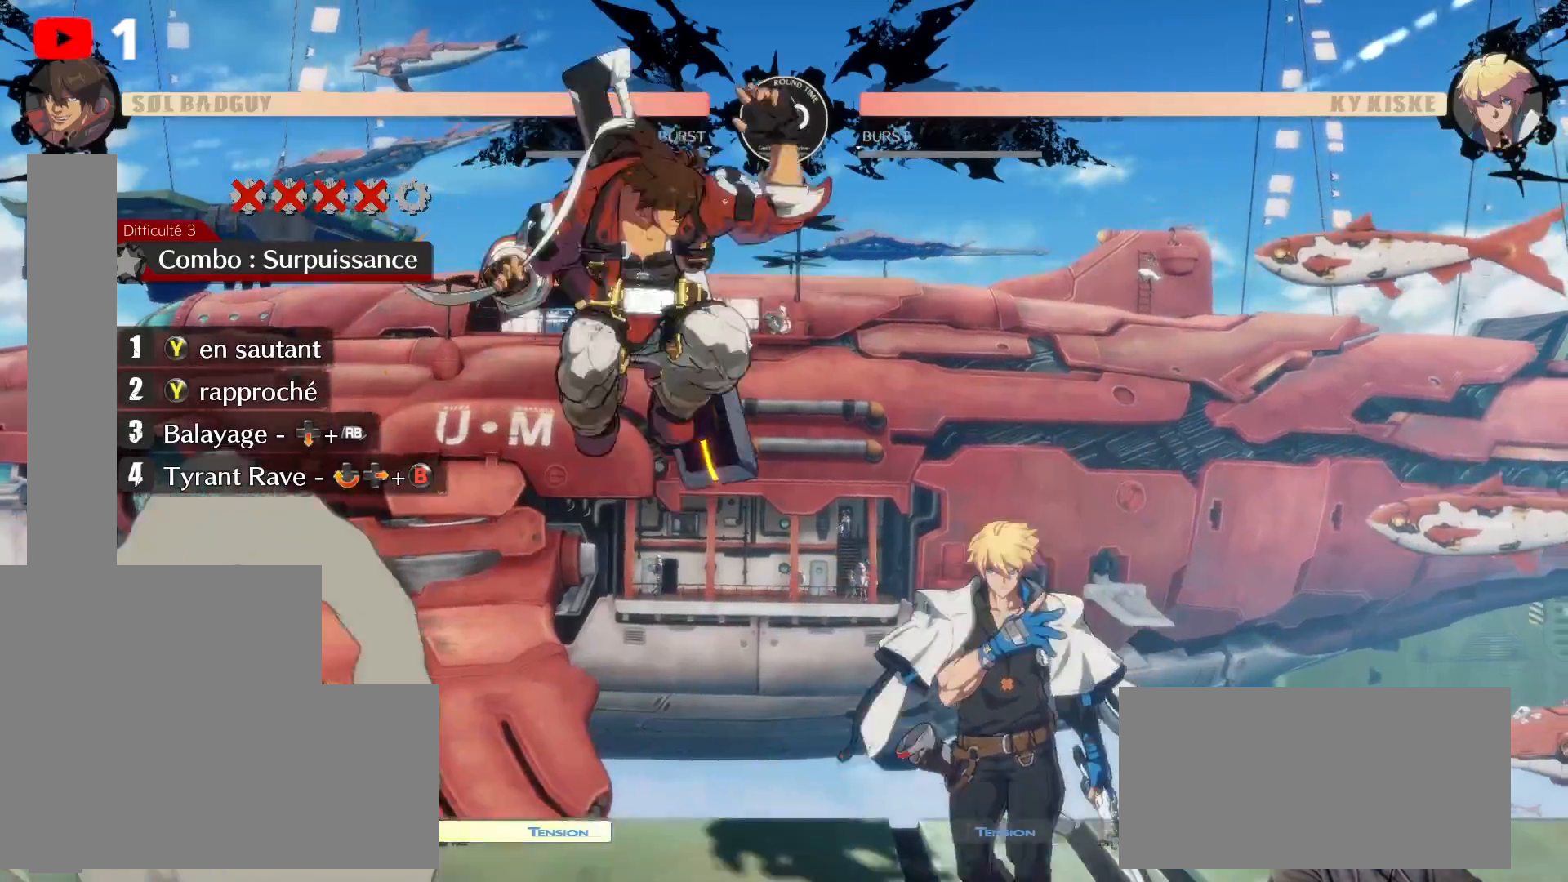
{"buttons": ["DPAD_DOWN"], "left_stick": "center", "right_stick": "center", "events": [[67, "Y", "up"], [200, "Y", "down"], [300, "Y", "up"], [317, "DPAD_DOWN", "down"], [400, "Y", "down"], [500, "Y", "up"]]}
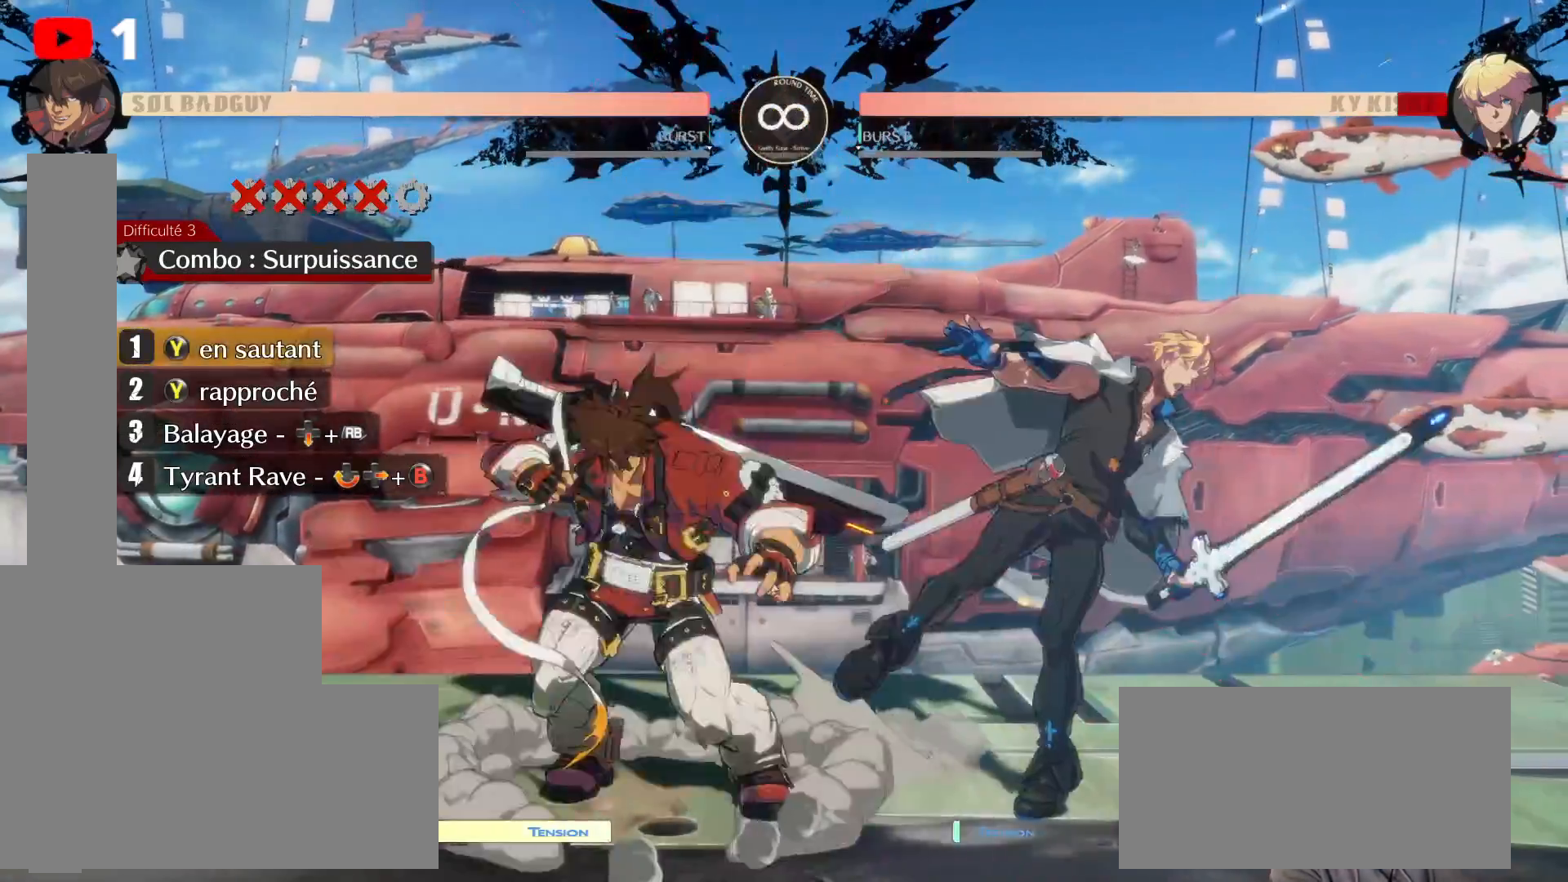
{"buttons": [], "left_stick": "center", "right_stick": "center", "events": [[67, "Y", "down"], [150, "Y", "up"], [500, "DPAD_DOWN", "up"]]}
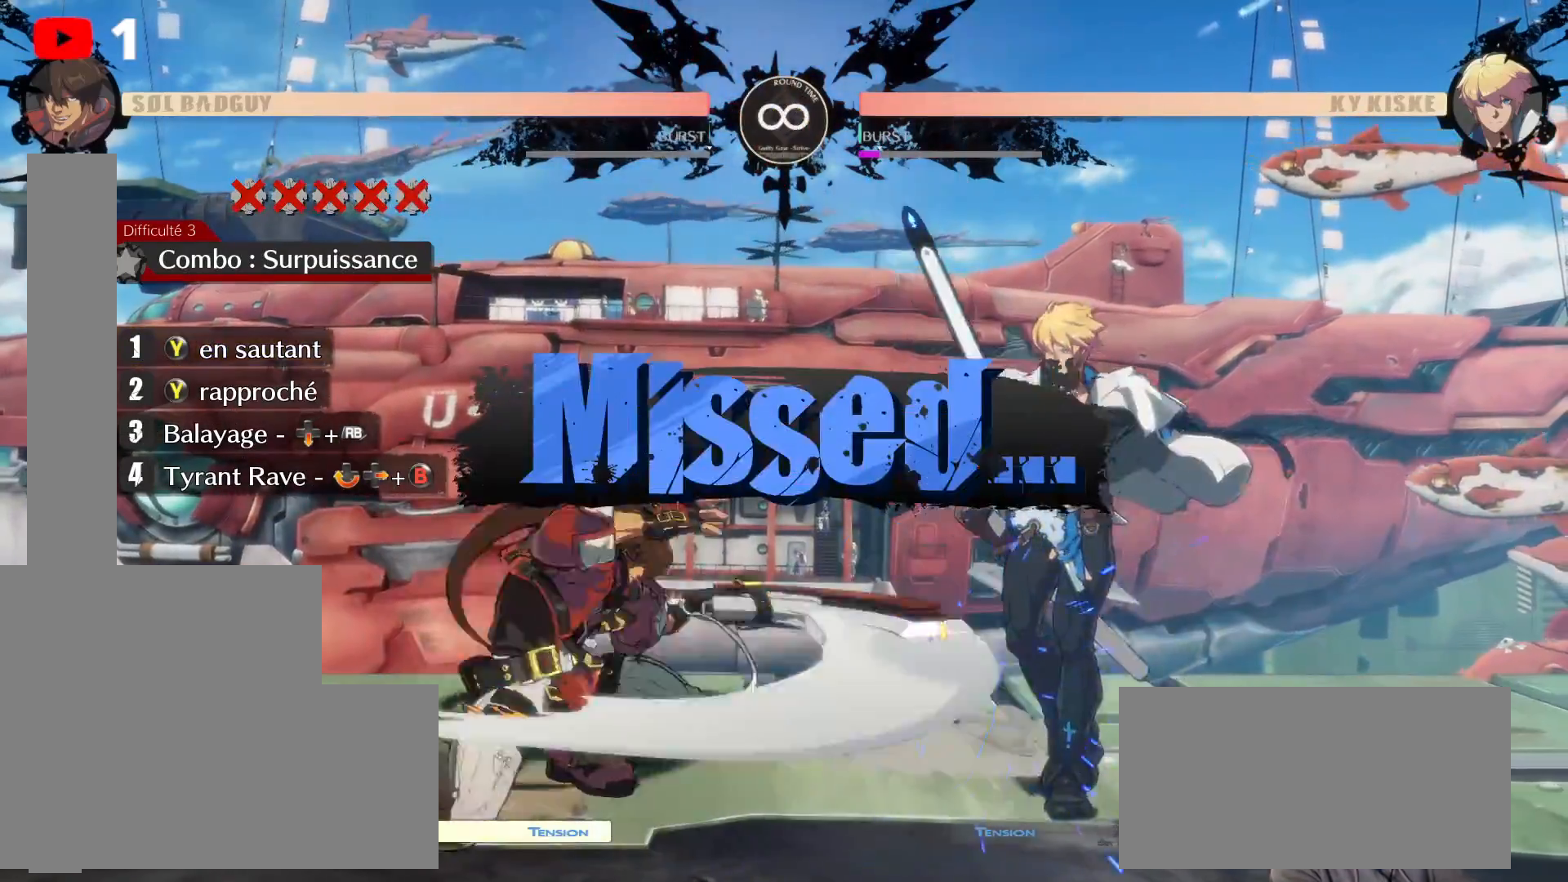
{"buttons": [], "left_stick": "center", "right_stick": "center", "events": []}
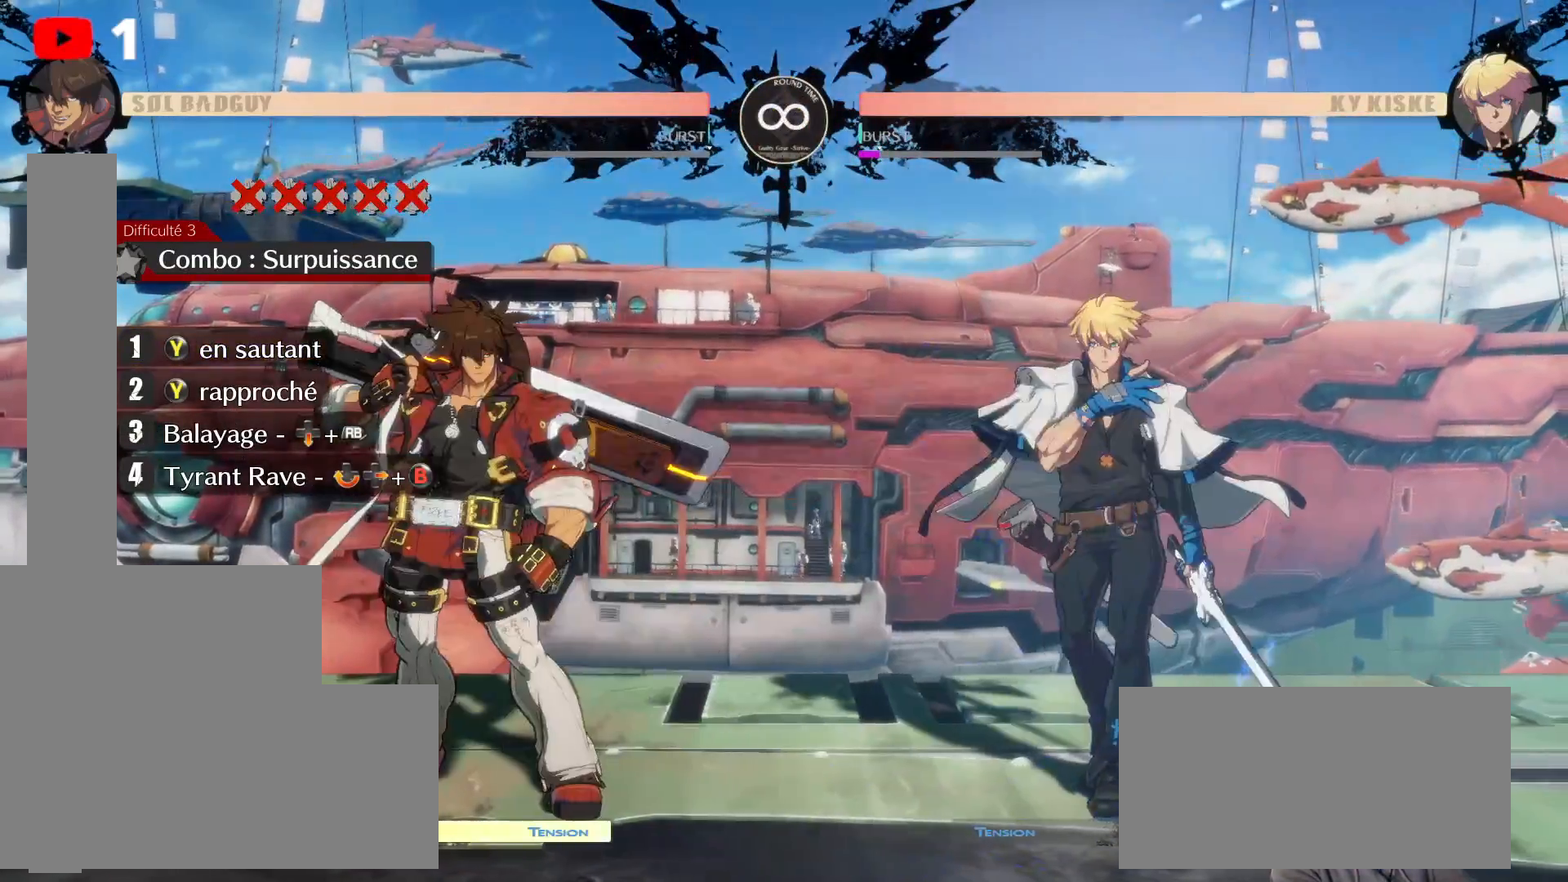
{"buttons": [], "left_stick": "center", "right_stick": "center", "events": []}
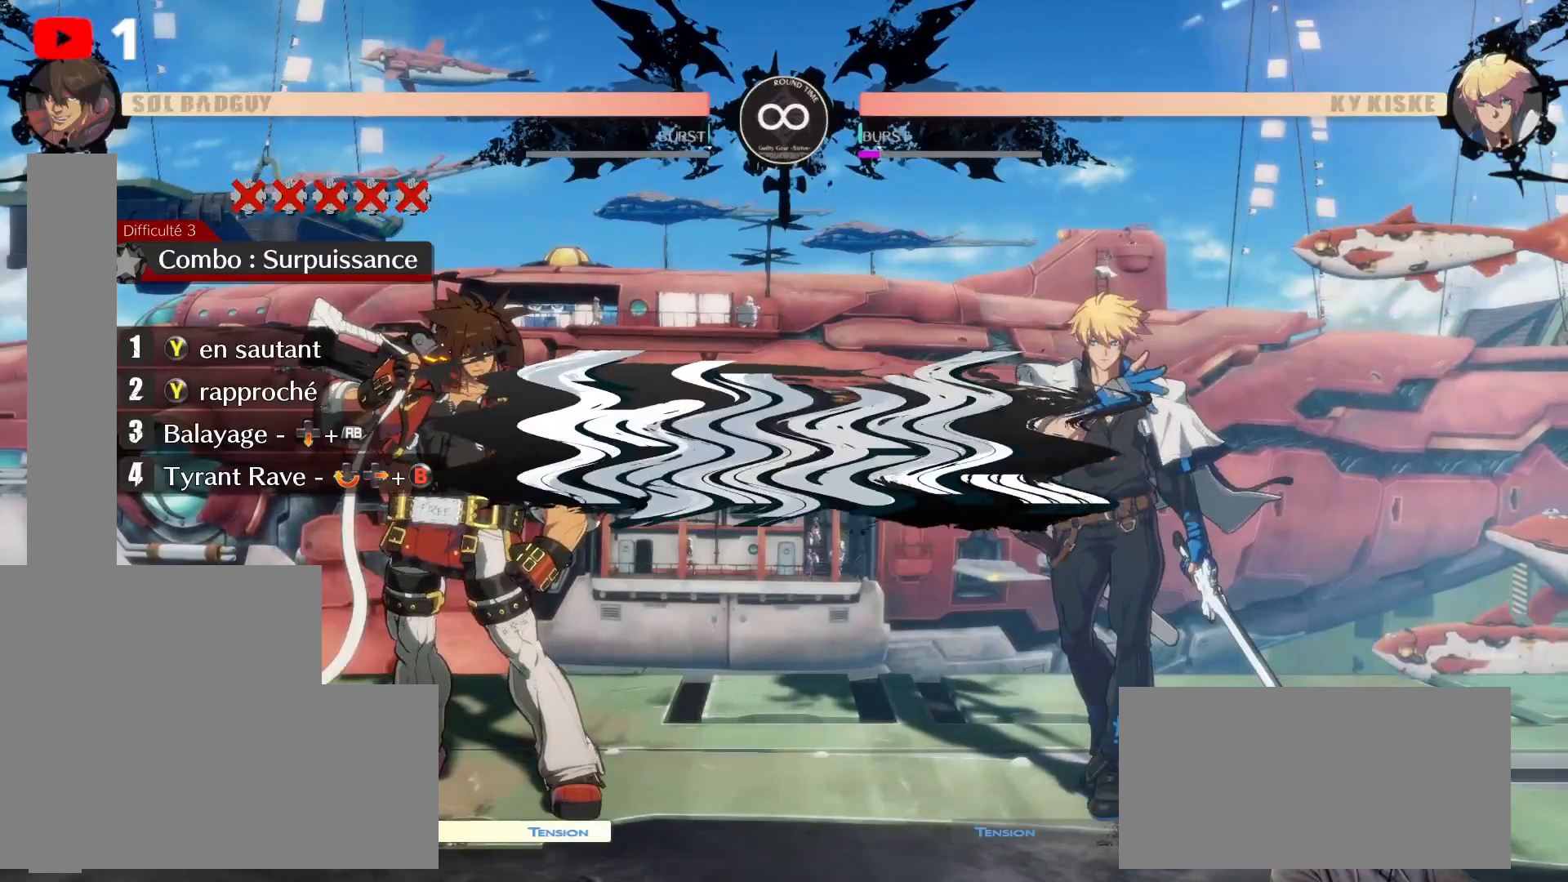
{"buttons": [], "left_stick": "center", "right_stick": "center", "events": [[100, "A", "down"], [200, "A", "up"]]}
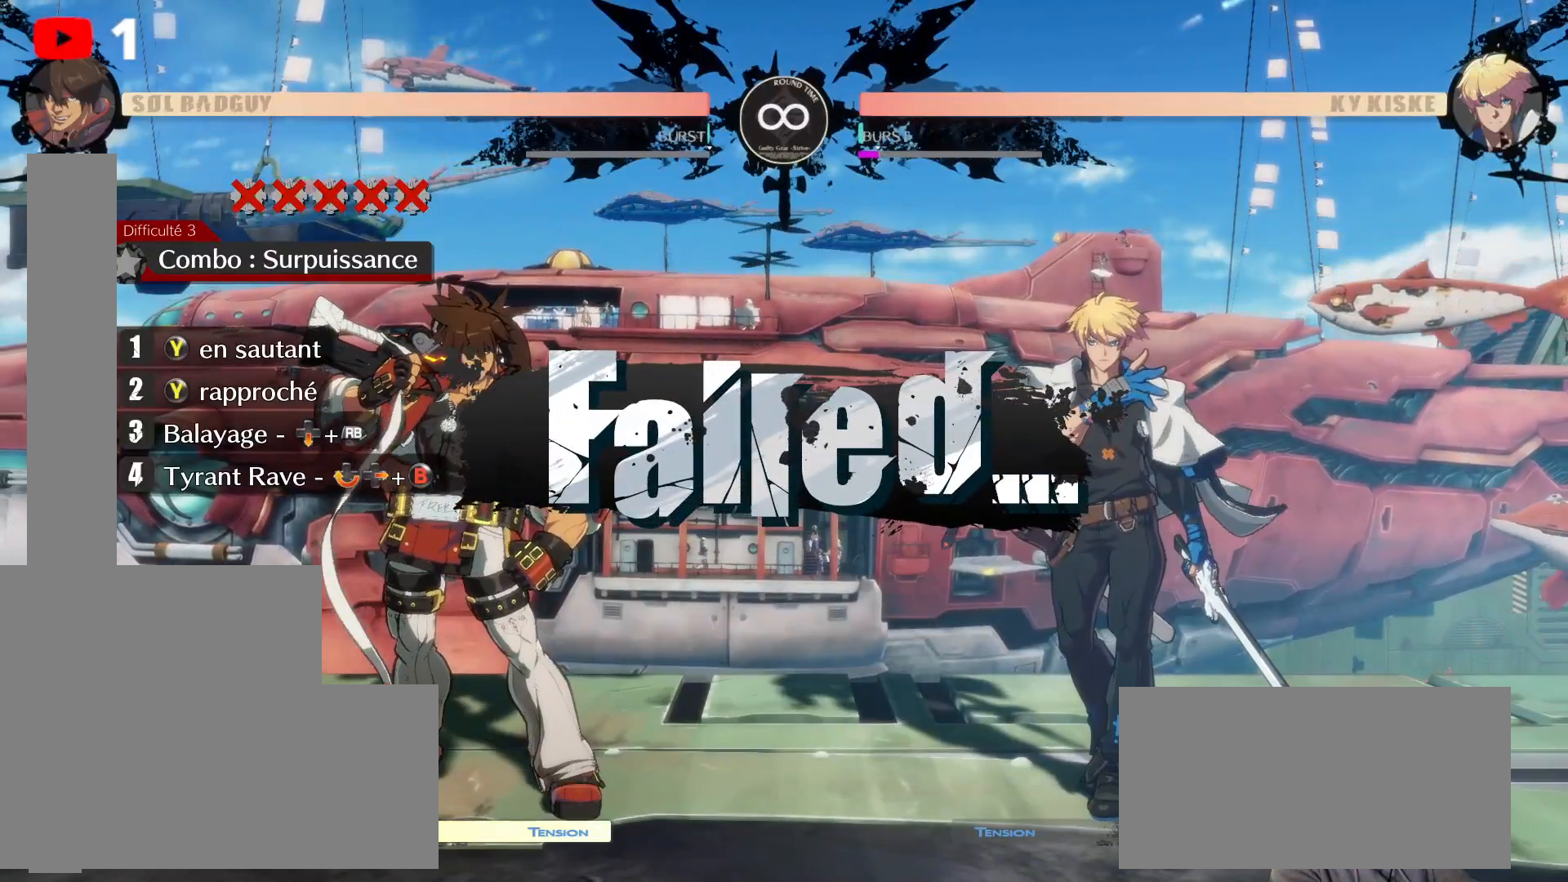
{"buttons": [], "left_stick": "center", "right_stick": "center", "events": []}
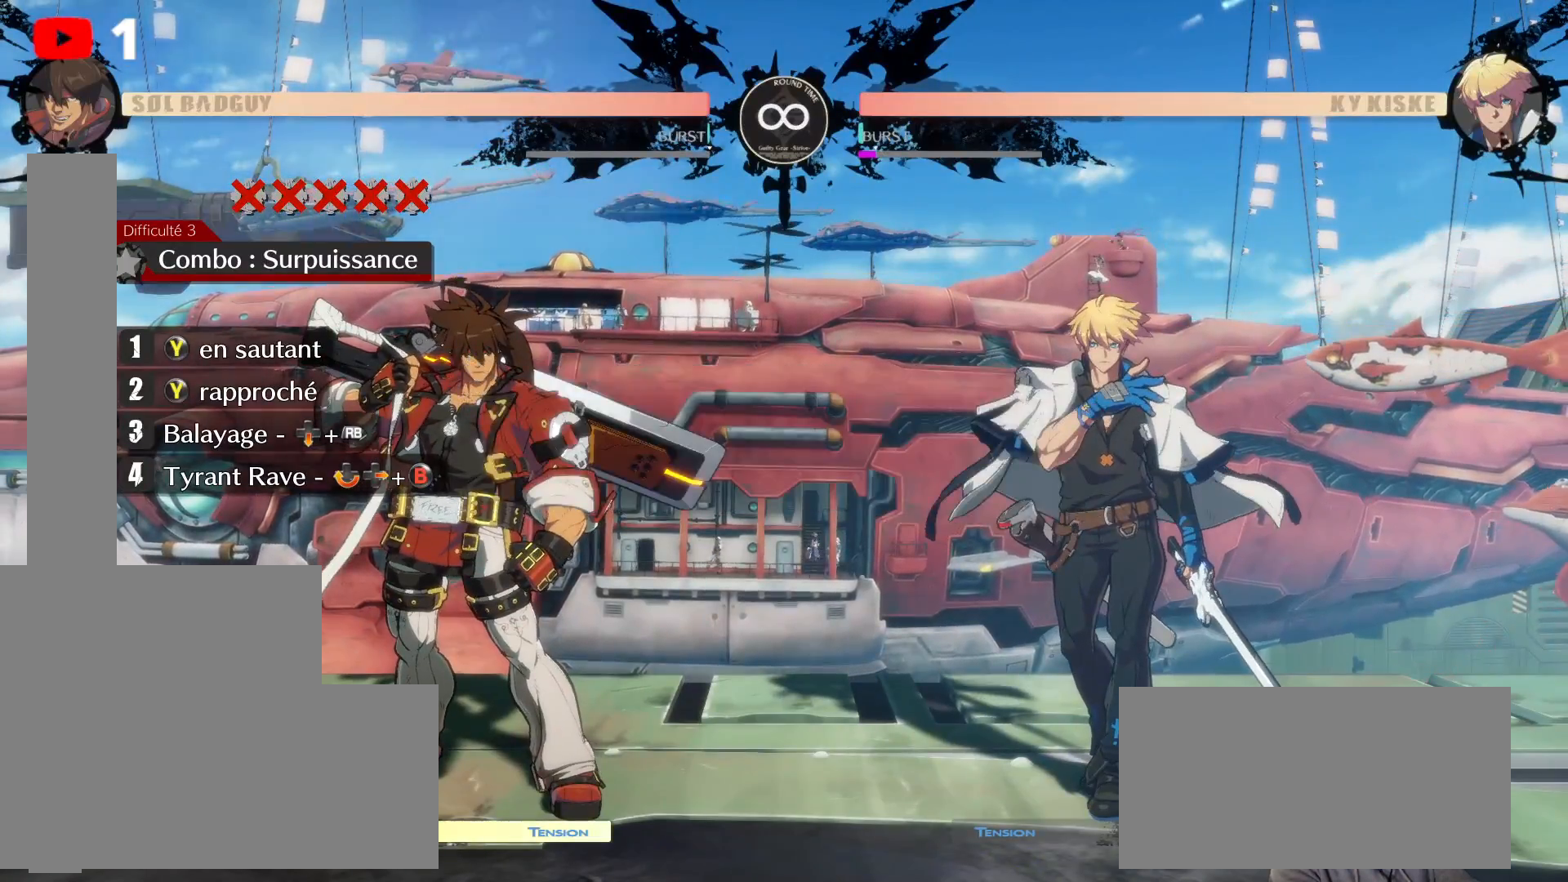
{"buttons": [], "left_stick": "center", "right_stick": "center", "events": []}
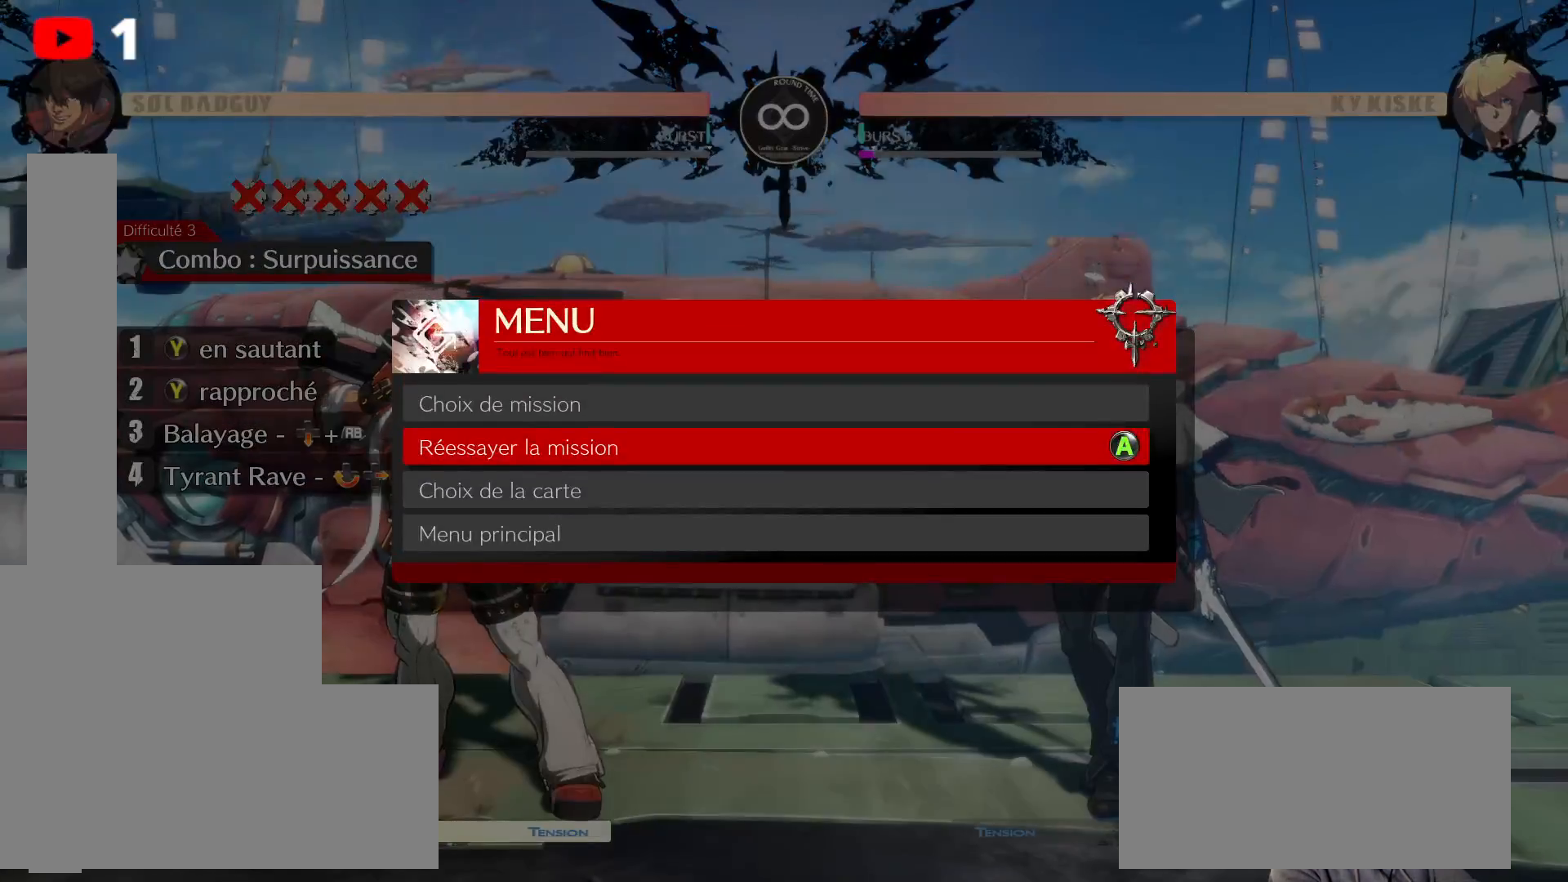
{"buttons": [], "left_stick": "center", "right_stick": "center", "events": [[267, "A", "down"], [333, "A", "up"]]}
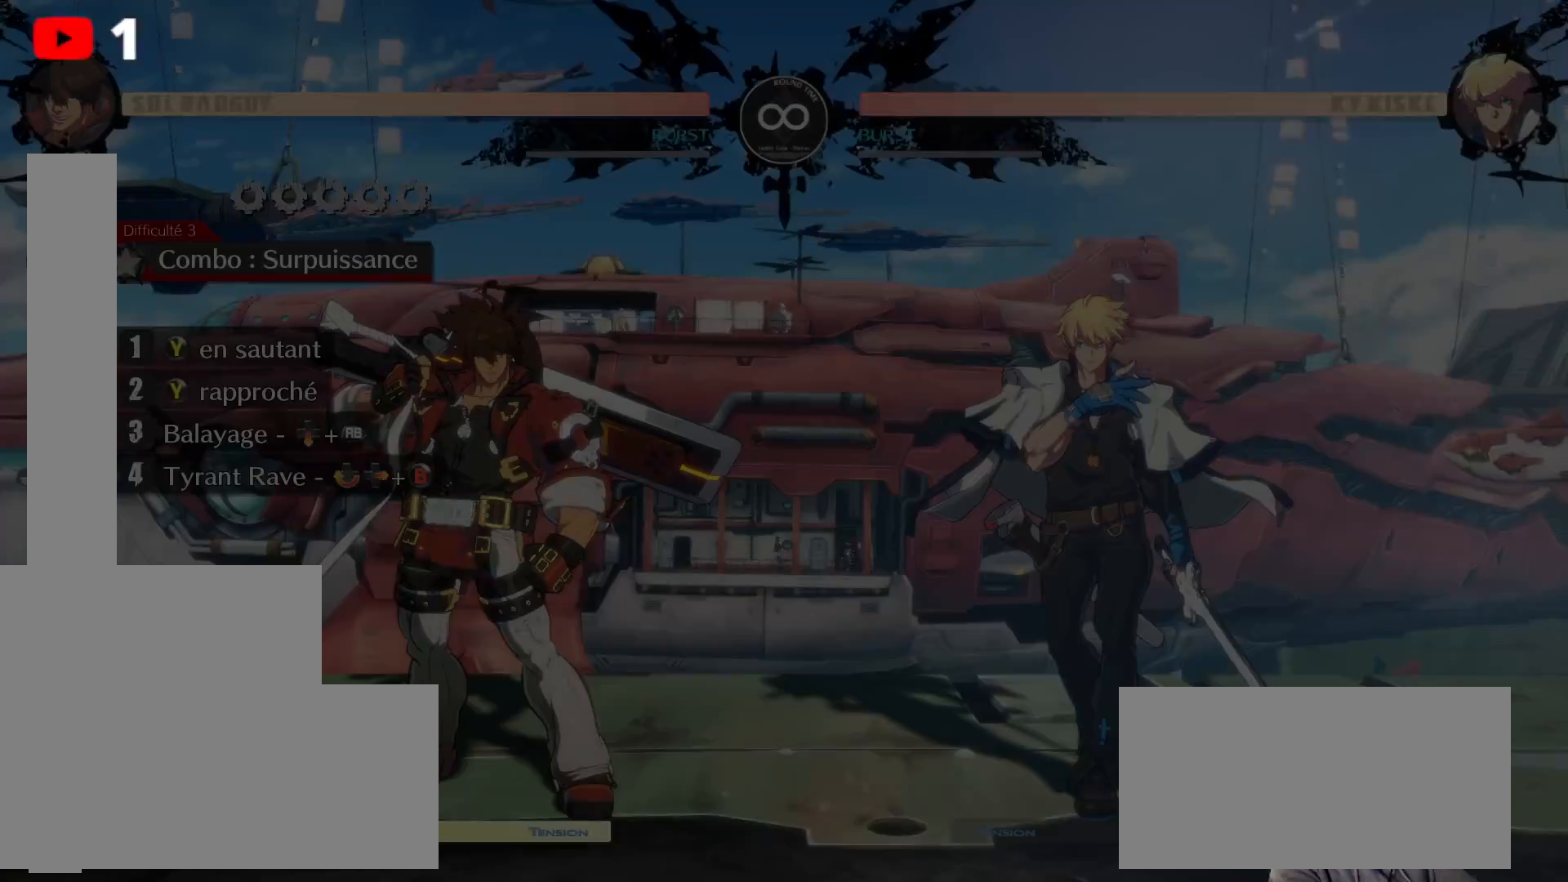
{"buttons": [], "left_stick": "center", "right_stick": "center"}
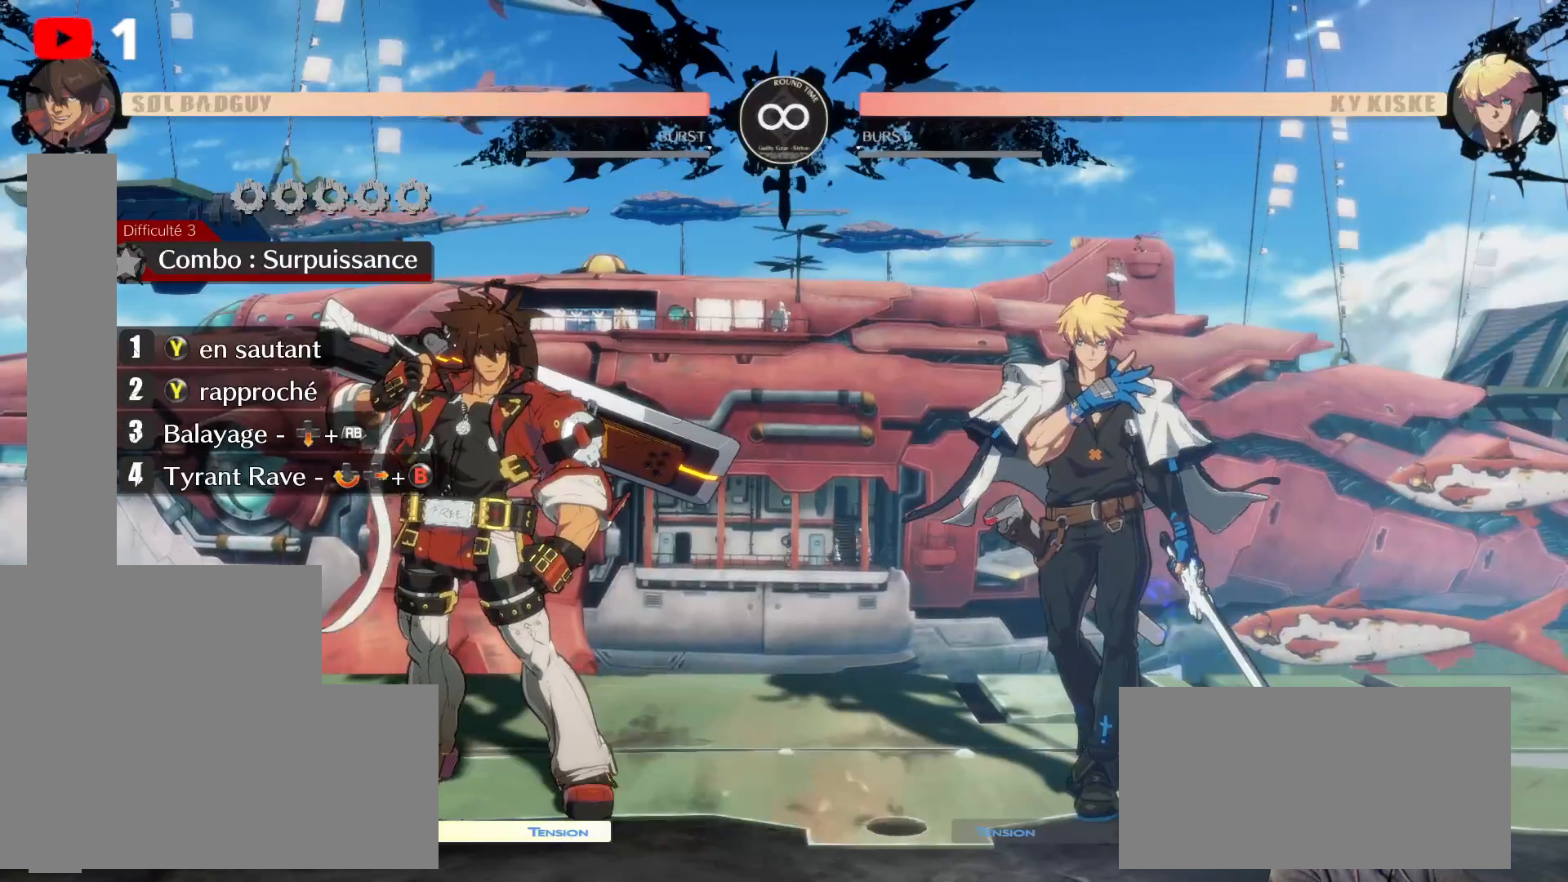
{"buttons": ["DPAD_UP", "DPAD_RIGHT"], "left_stick": "center", "right_stick": "center"}
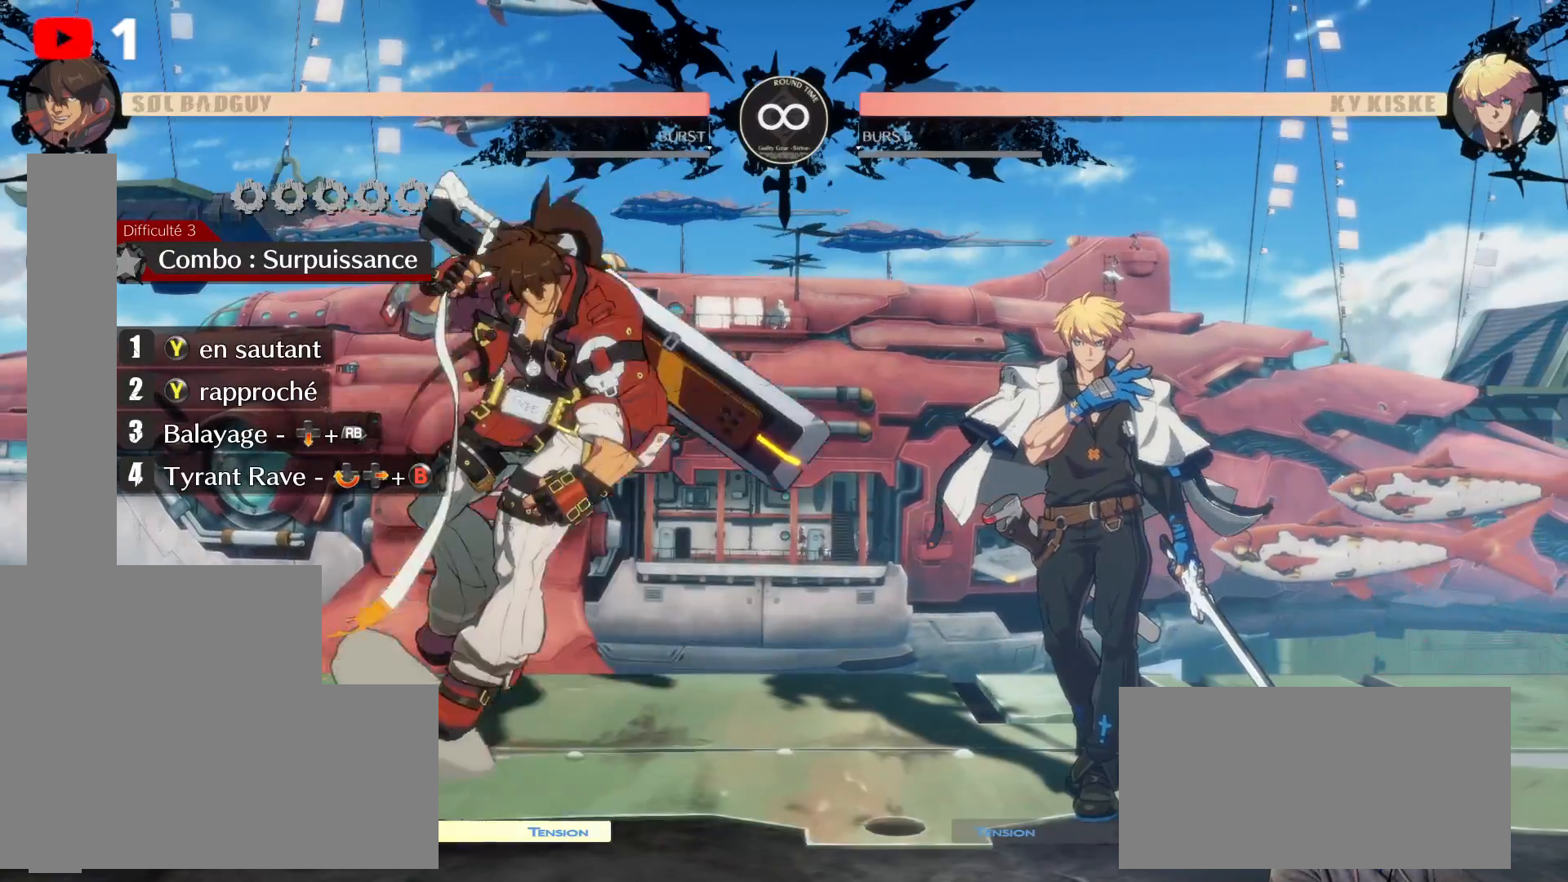
{"buttons": ["Y", "DPAD_RIGHT"], "left_stick": "center", "right_stick": "center"}
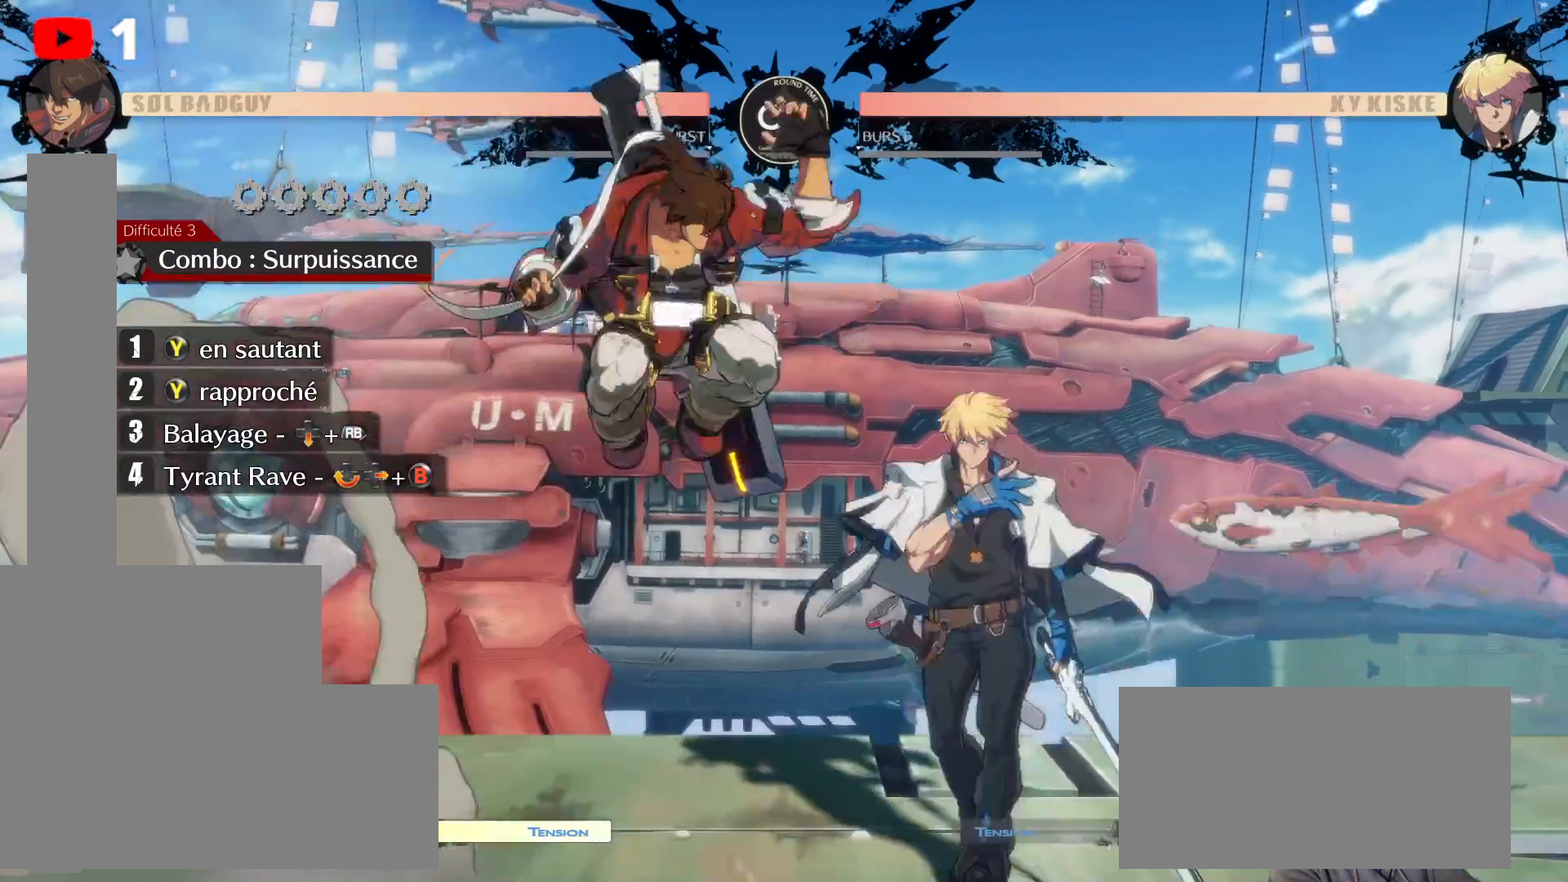
{"buttons": [], "left_stick": "center", "right_stick": "center", "events": [[67, "Y", "up"], [83, "DPAD_RIGHT", "up"], [117, "Y", "down"], [217, "Y", "up"], [300, "Y", "down"], [400, "Y", "up"]]}